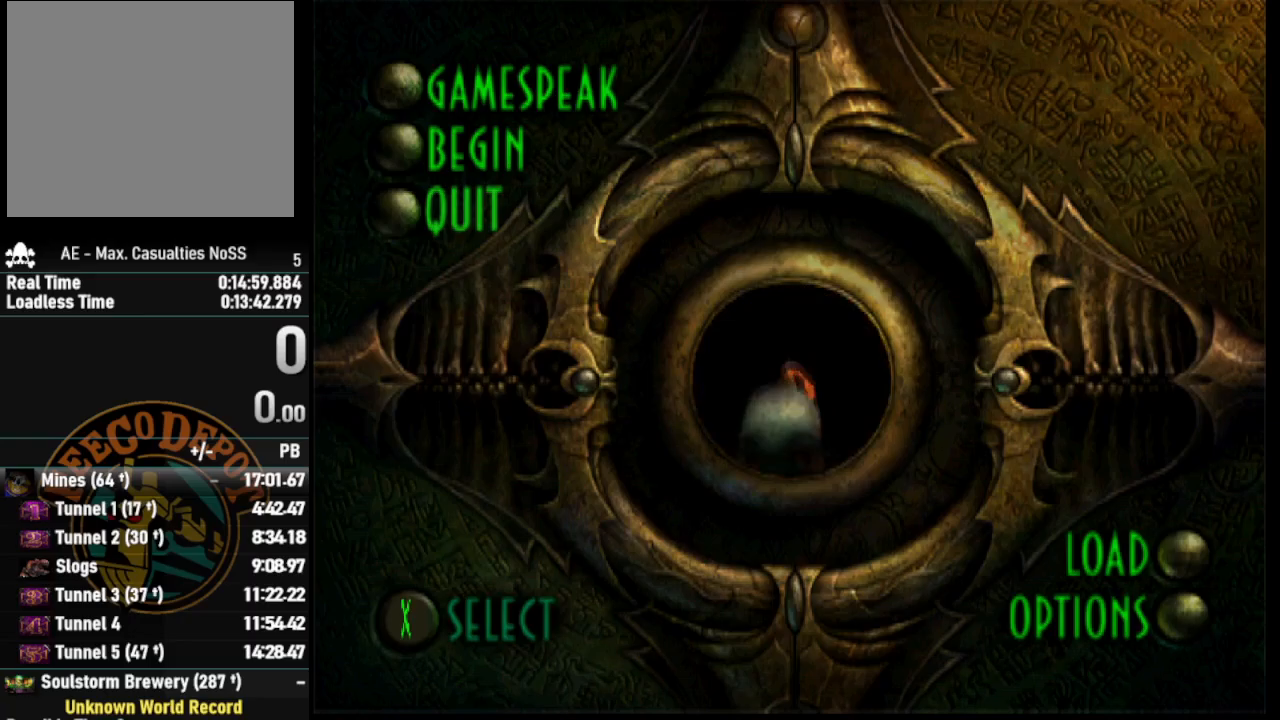
Gameplay with a controller (PlayStation layout); each line is a JSON object with the inputs held at the frame after it. "events" lists button and stick changes between this image and that frame as [ms after this image, input, new state], when the widget could be followed in between.
{"buttons": [], "left_stick": "center", "right_stick": "center", "events": []}
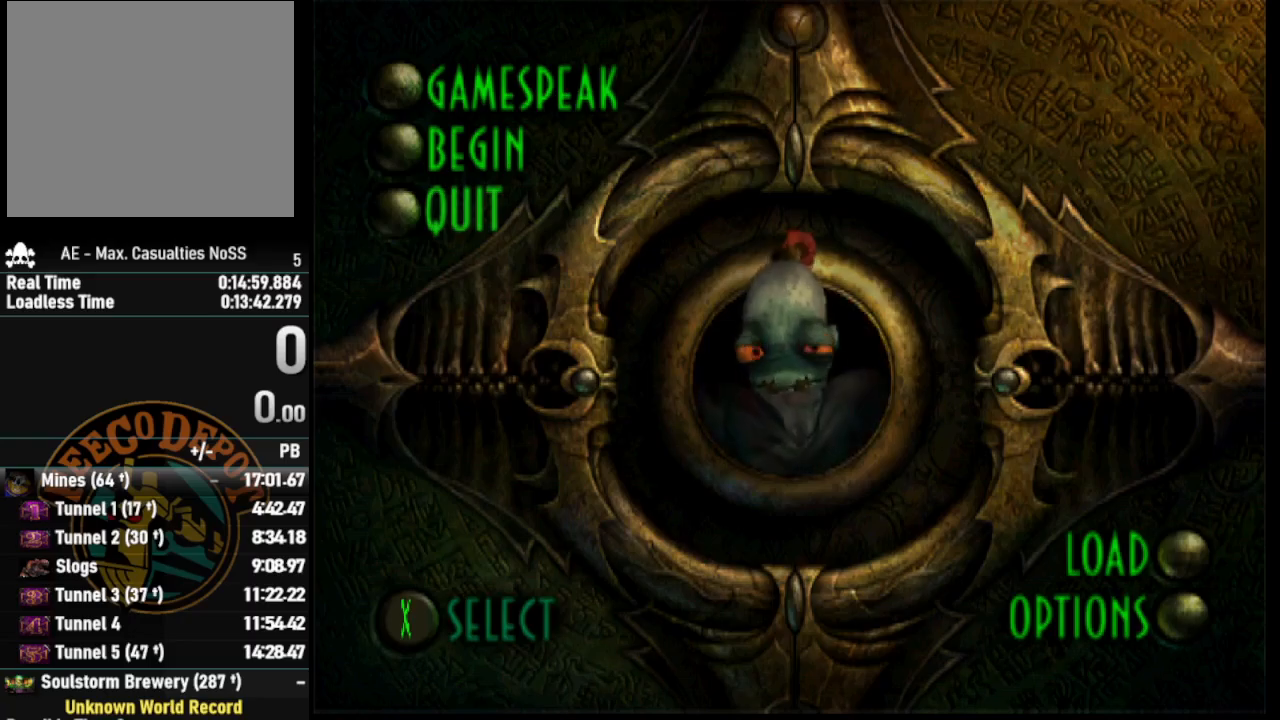
{"buttons": [], "left_stick": "center", "right_stick": "center", "events": []}
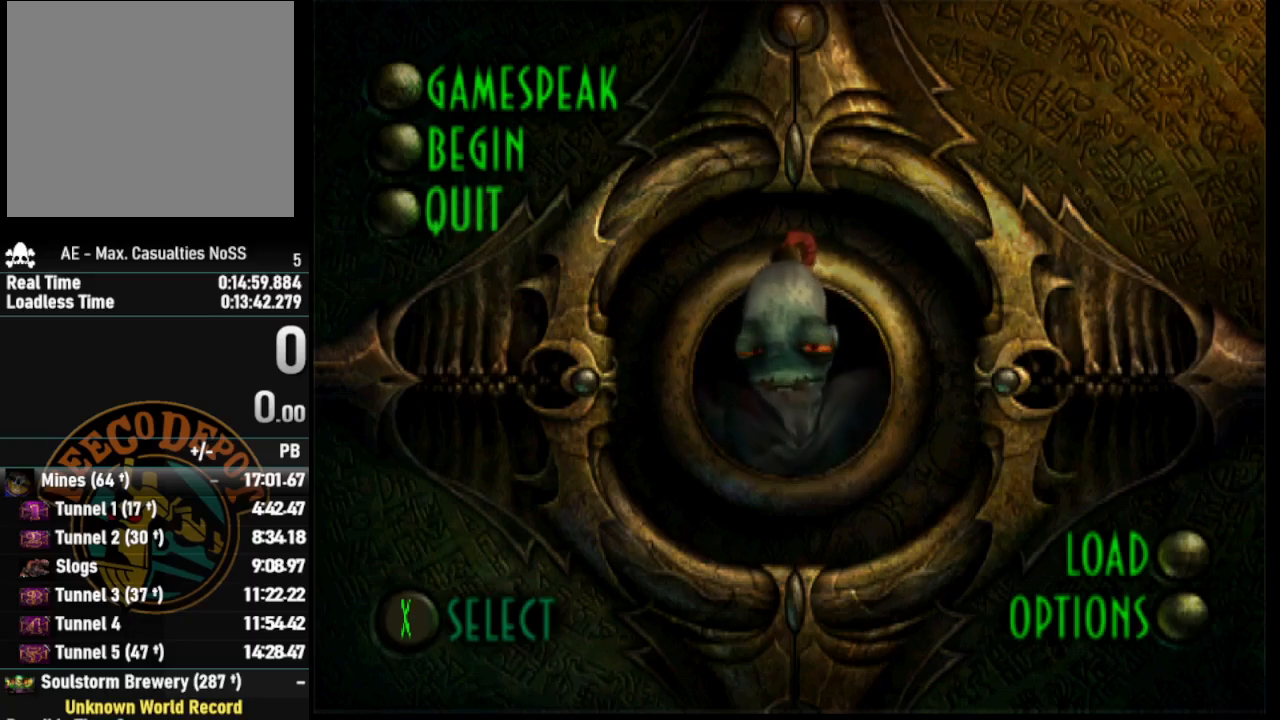
{"buttons": [], "left_stick": "center", "right_stick": "center", "events": []}
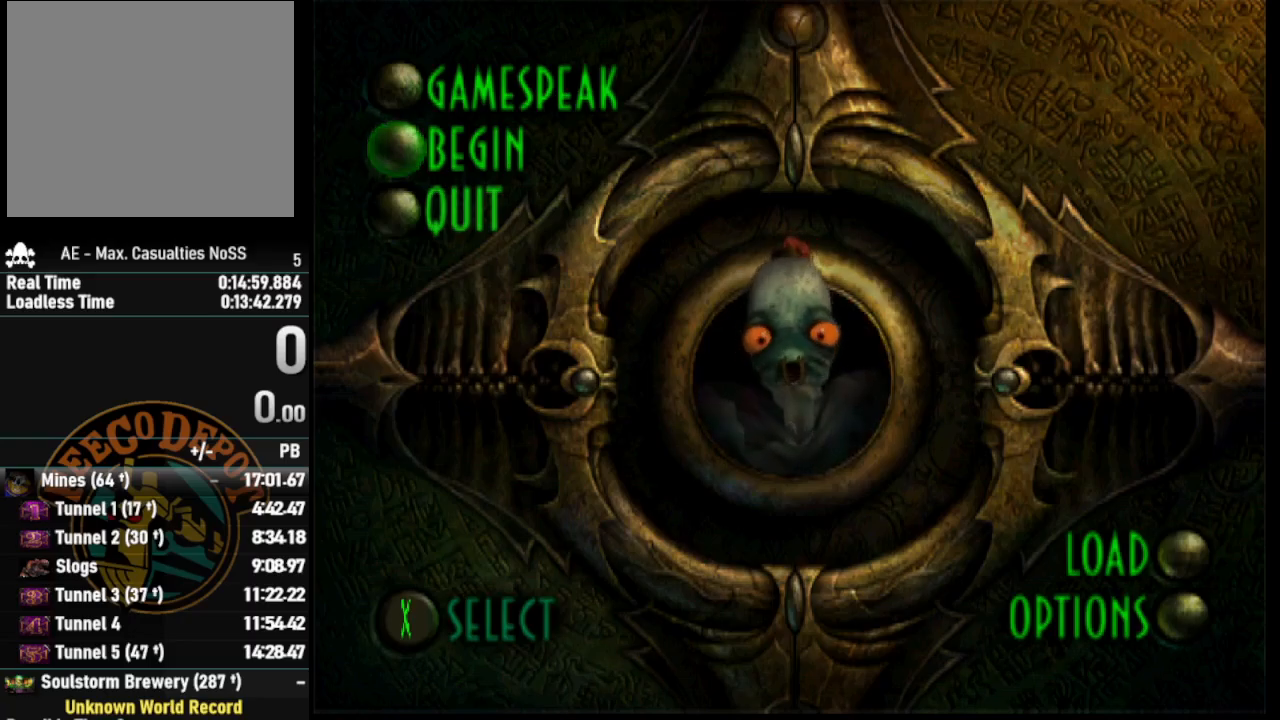
{"buttons": [], "left_stick": "center", "right_stick": "center", "events": [[300, "CROSS", "down"], [483, "CROSS", "up"]]}
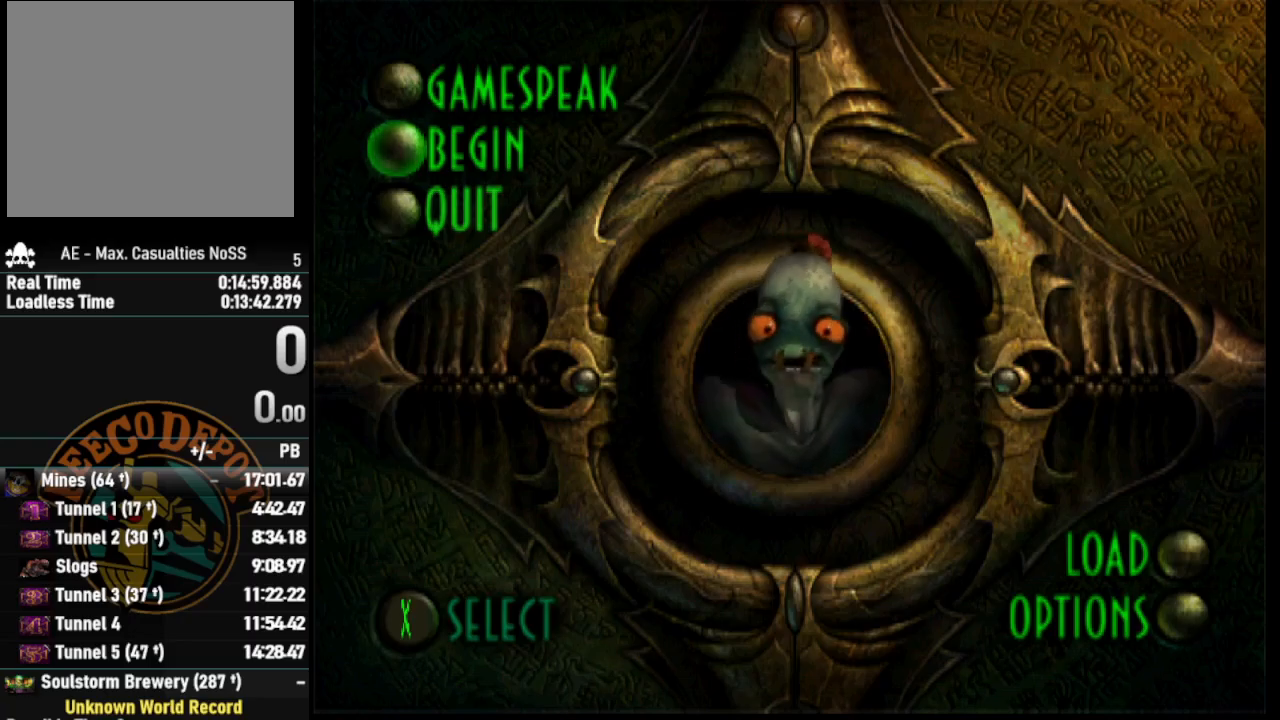
{"buttons": [], "left_stick": "center", "right_stick": "center", "events": []}
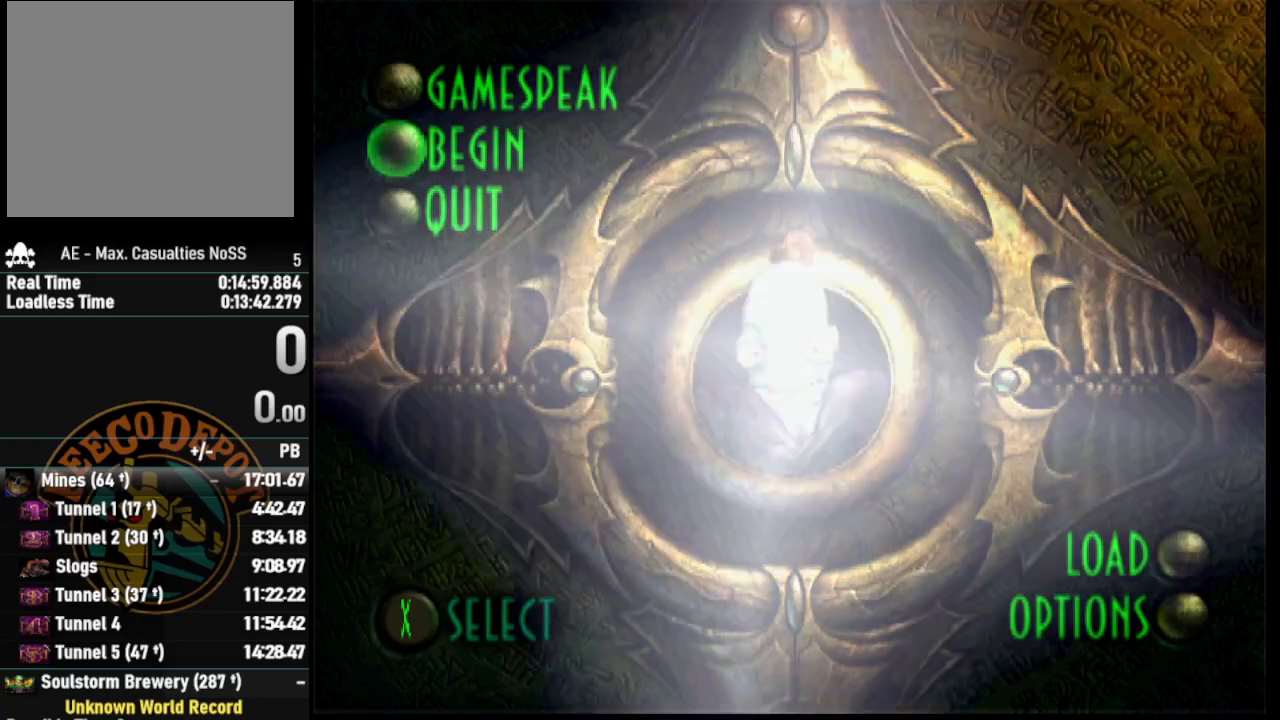
{"buttons": [], "left_stick": "center", "right_stick": "center", "events": []}
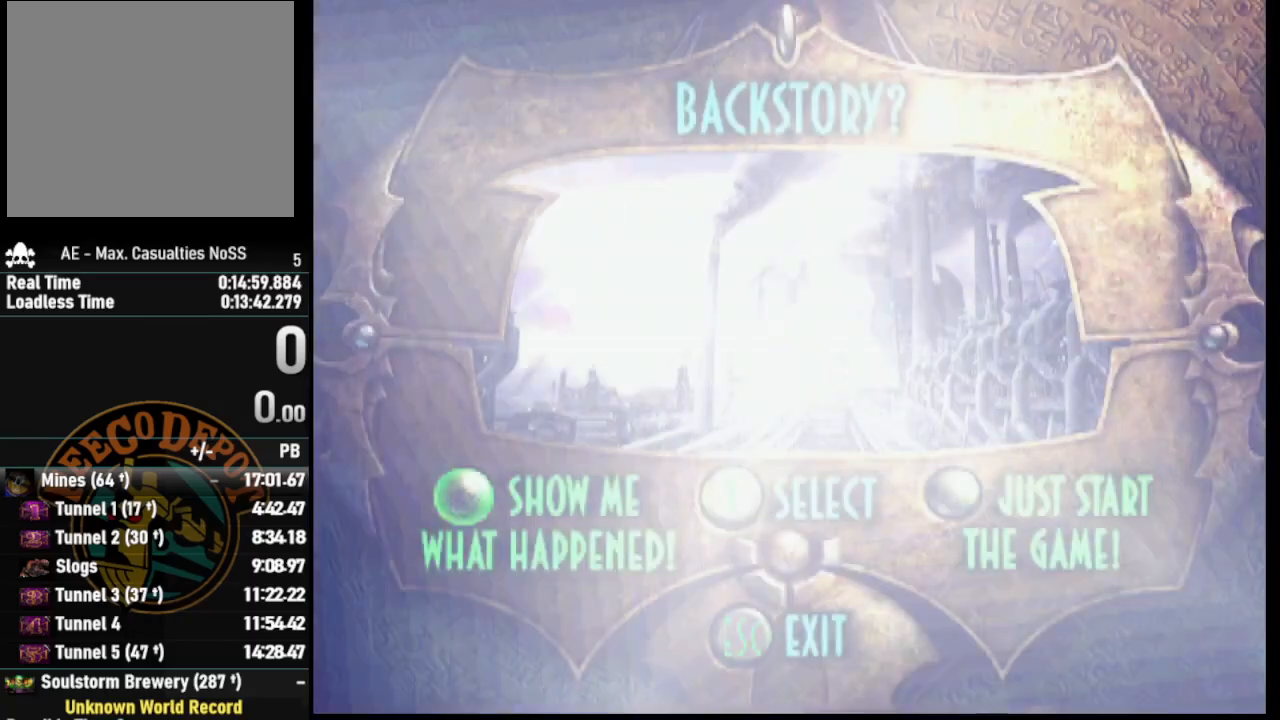
{"buttons": ["DPAD_RIGHT"], "left_stick": "center", "right_stick": "center", "events": [[450, "DPAD_RIGHT", "down"]]}
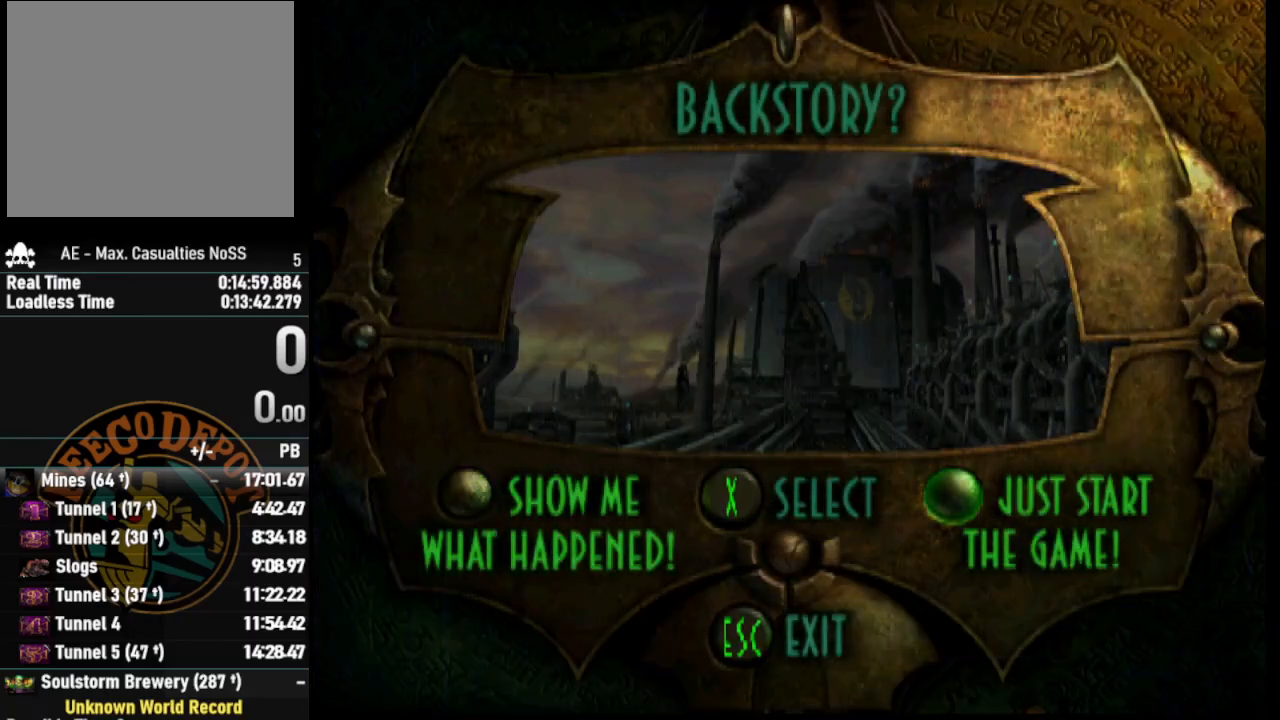
{"buttons": [], "left_stick": "center", "right_stick": "center", "events": [[83, "DPAD_RIGHT", "up"], [317, "CROSS", "down"], [433, "CROSS", "up"]]}
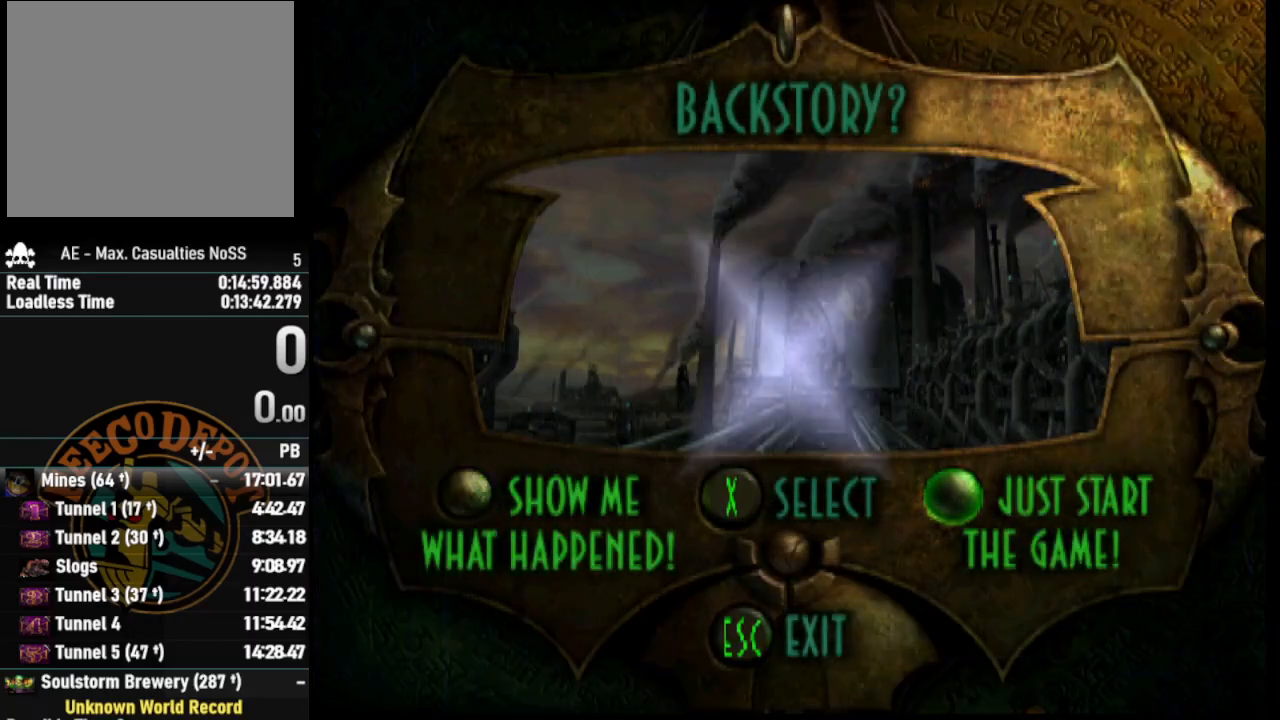
{"buttons": [], "left_stick": "center", "right_stick": "center", "events": []}
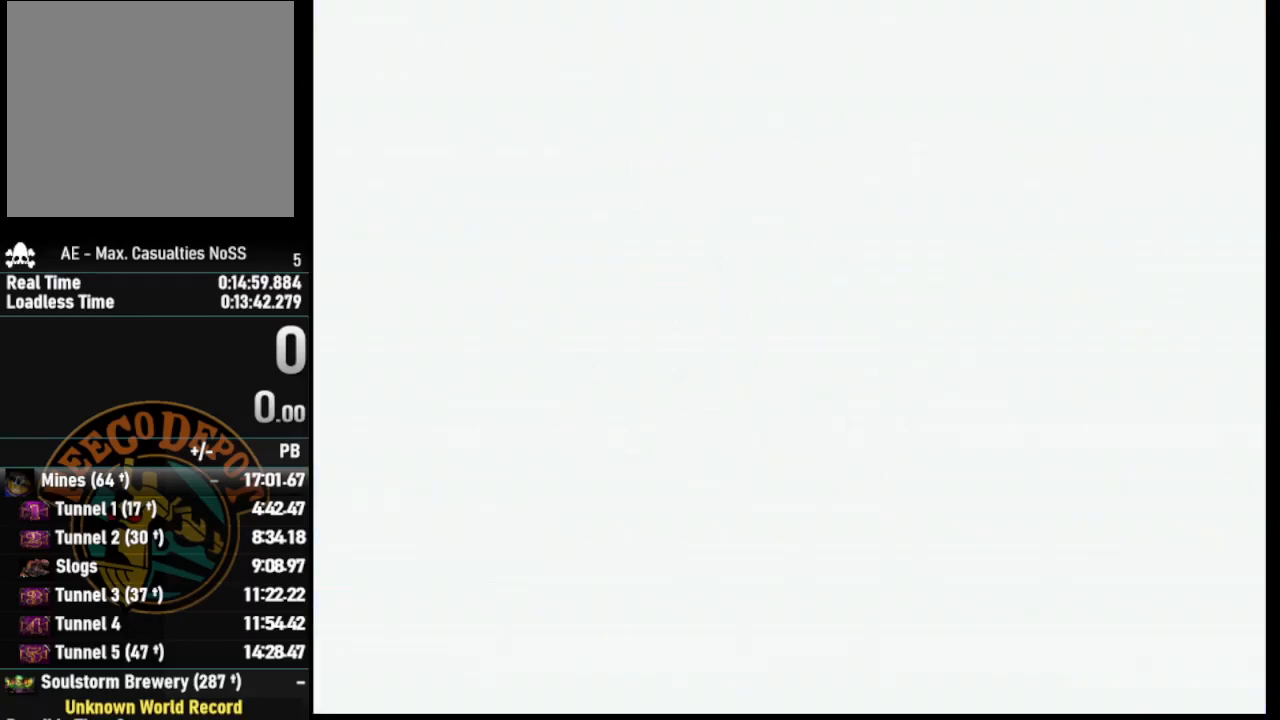
{"buttons": ["SELECT"], "left_stick": "center", "right_stick": "center", "events": [[17, "SELECT", "down"], [150, "SELECT", "up"], [250, "SELECT", "down"], [367, "SELECT", "up"], [450, "SELECT", "down"]]}
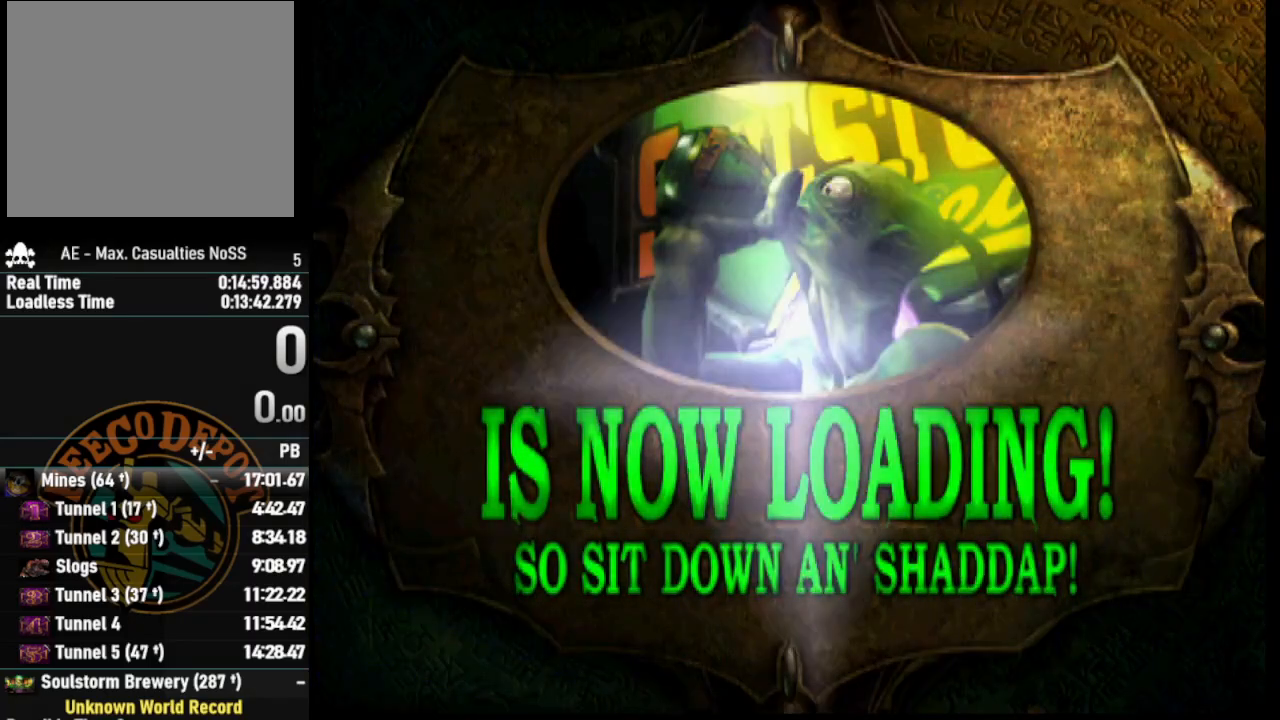
{"buttons": [], "left_stick": "center", "right_stick": "center", "events": [[67, "SELECT", "up"], [150, "SELECT", "down"], [267, "SELECT", "up"], [367, "SELECT", "down"], [483, "SELECT", "up"]]}
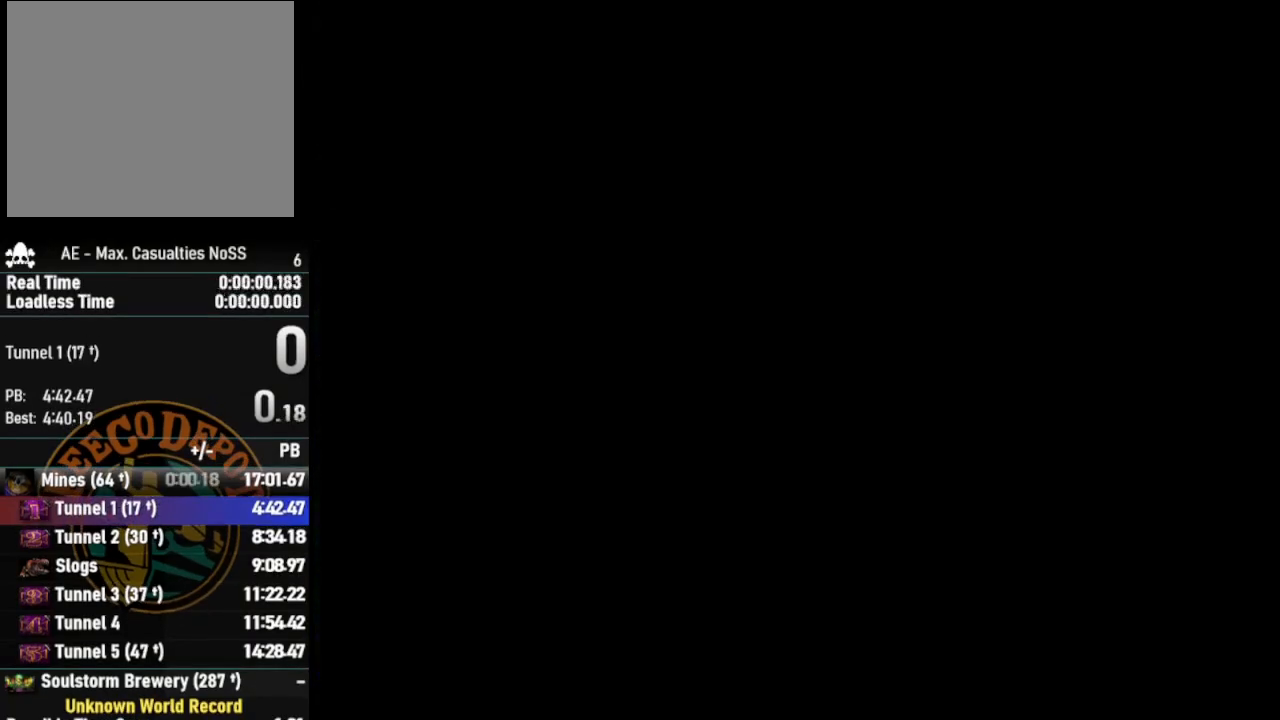
{"buttons": ["SELECT"], "left_stick": "center", "right_stick": "center", "events": [[67, "SELECT", "down"], [167, "SELECT", "up"], [233, "SELECT", "down"], [350, "SELECT", "up"], [433, "SELECT", "down"]]}
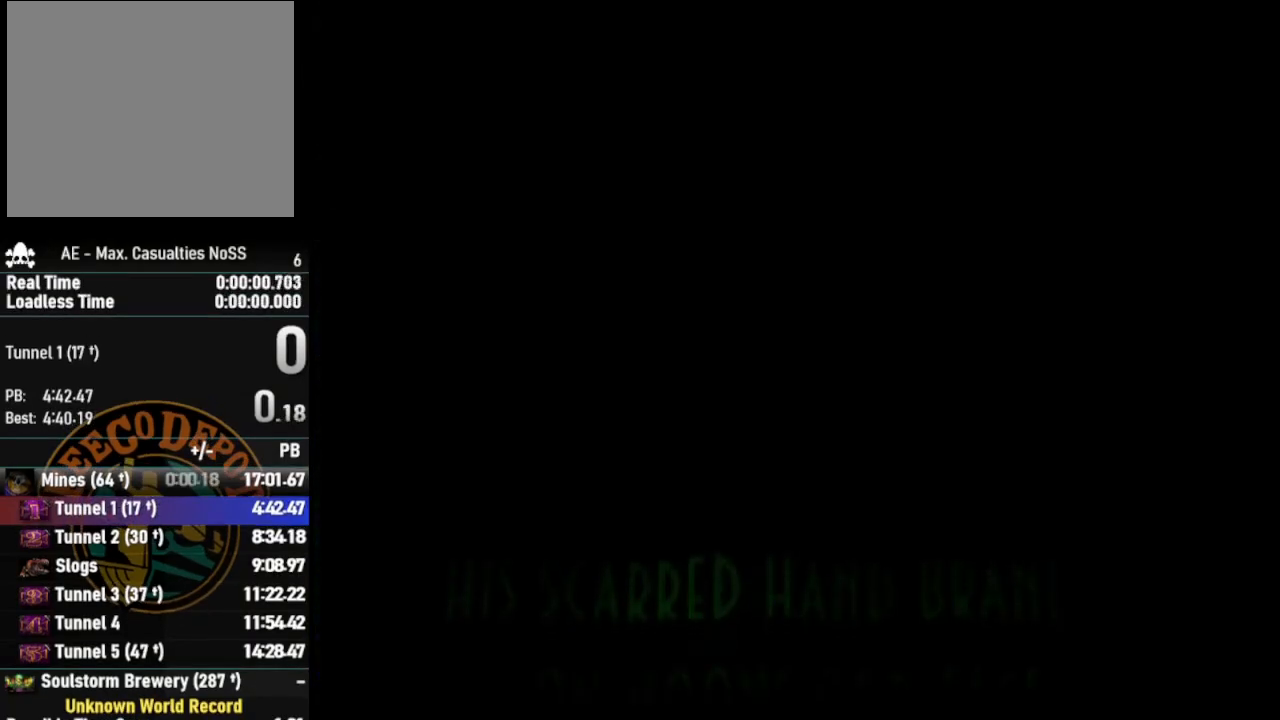
{"buttons": [], "left_stick": "center", "right_stick": "center", "events": [[17, "SELECT", "up"], [117, "SELECT", "down"], [217, "SELECT", "up"]]}
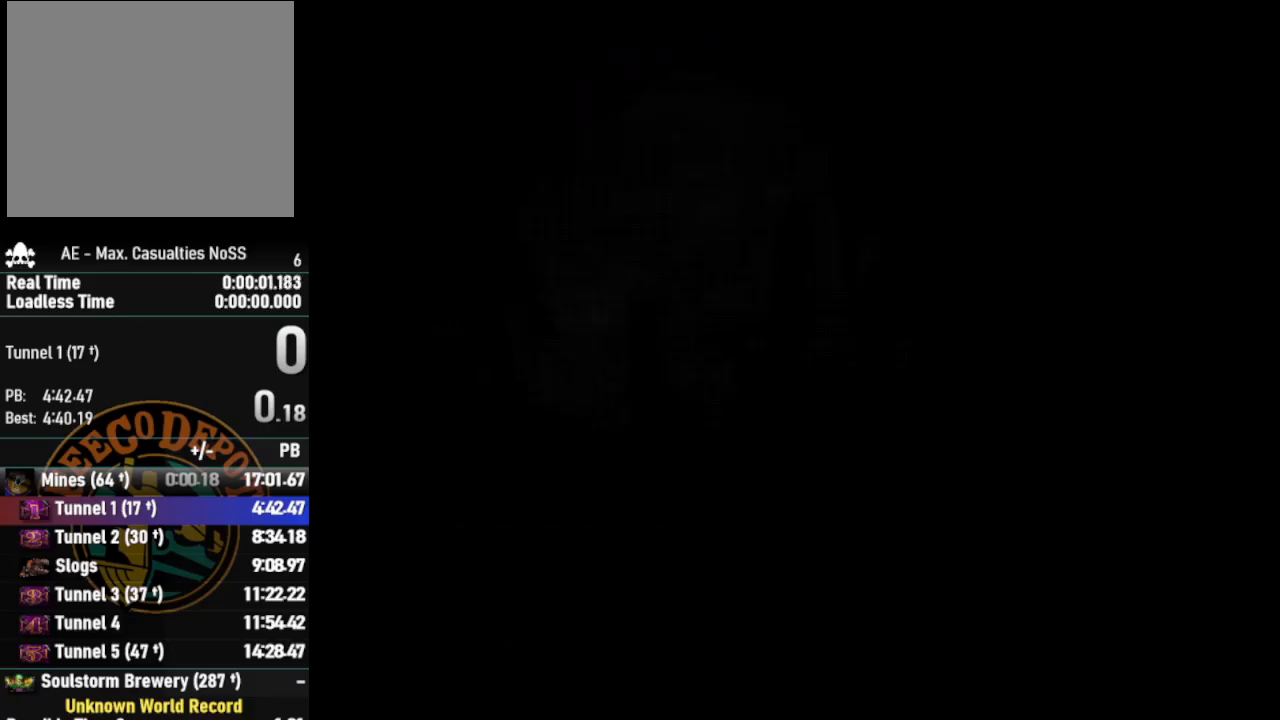
{"buttons": ["SELECT"], "left_stick": "center", "right_stick": "center", "events": [[483, "SELECT", "down"]]}
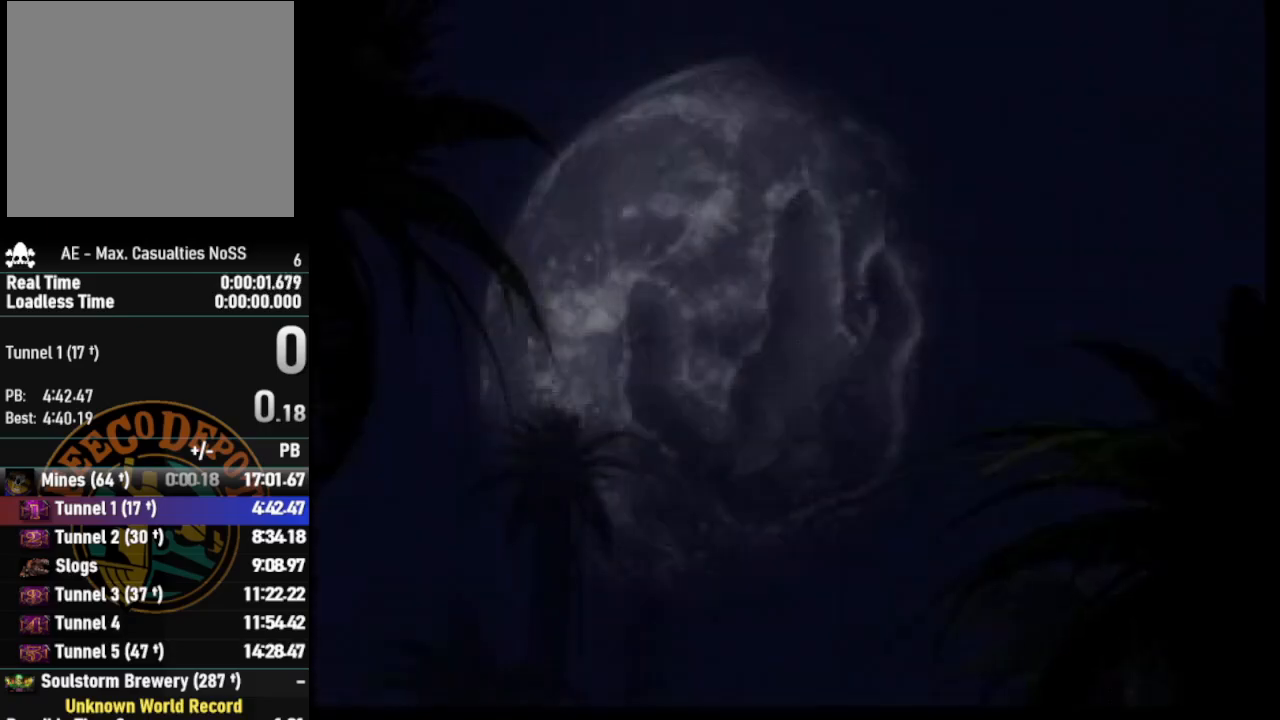
{"buttons": [], "left_stick": "center", "right_stick": "center", "events": [[150, "SELECT", "up"], [250, "SELECT", "down"], [367, "SELECT", "up"]]}
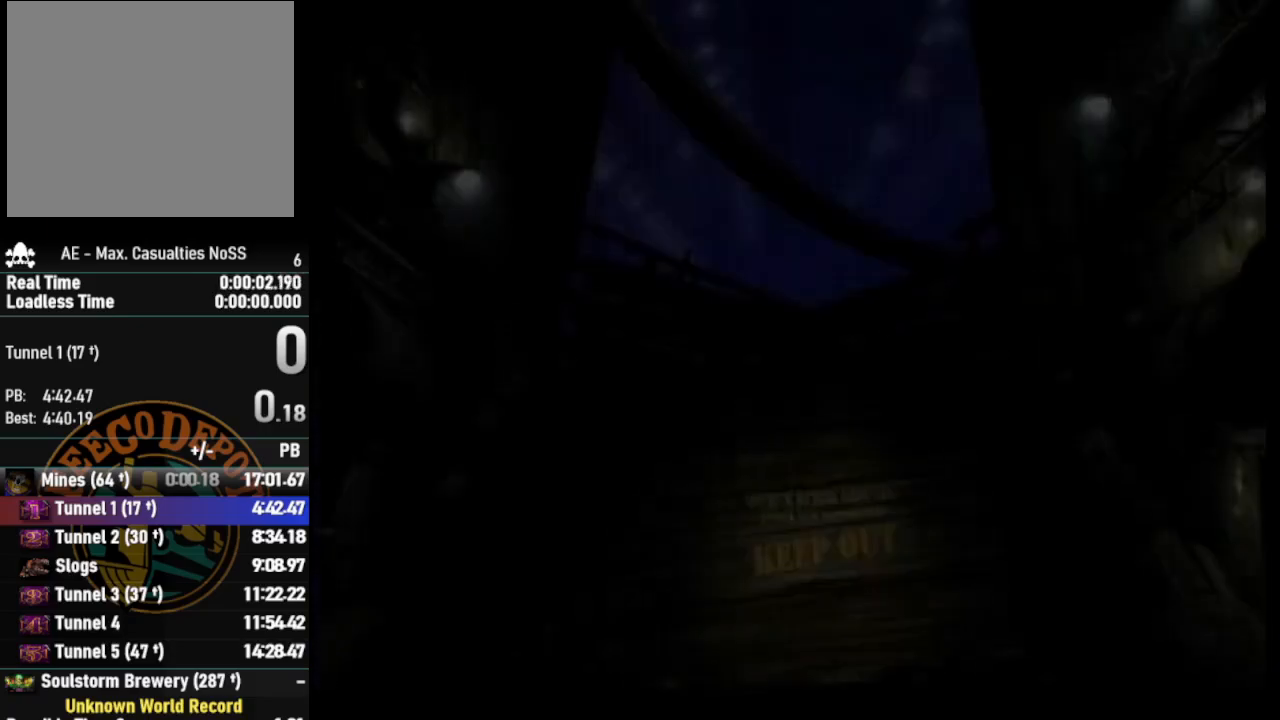
{"buttons": ["SELECT"], "left_stick": "center", "right_stick": "center", "events": [[117, "SELECT", "down"], [217, "SELECT", "up"], [300, "SELECT", "down"], [400, "SELECT", "up"], [483, "SELECT", "down"]]}
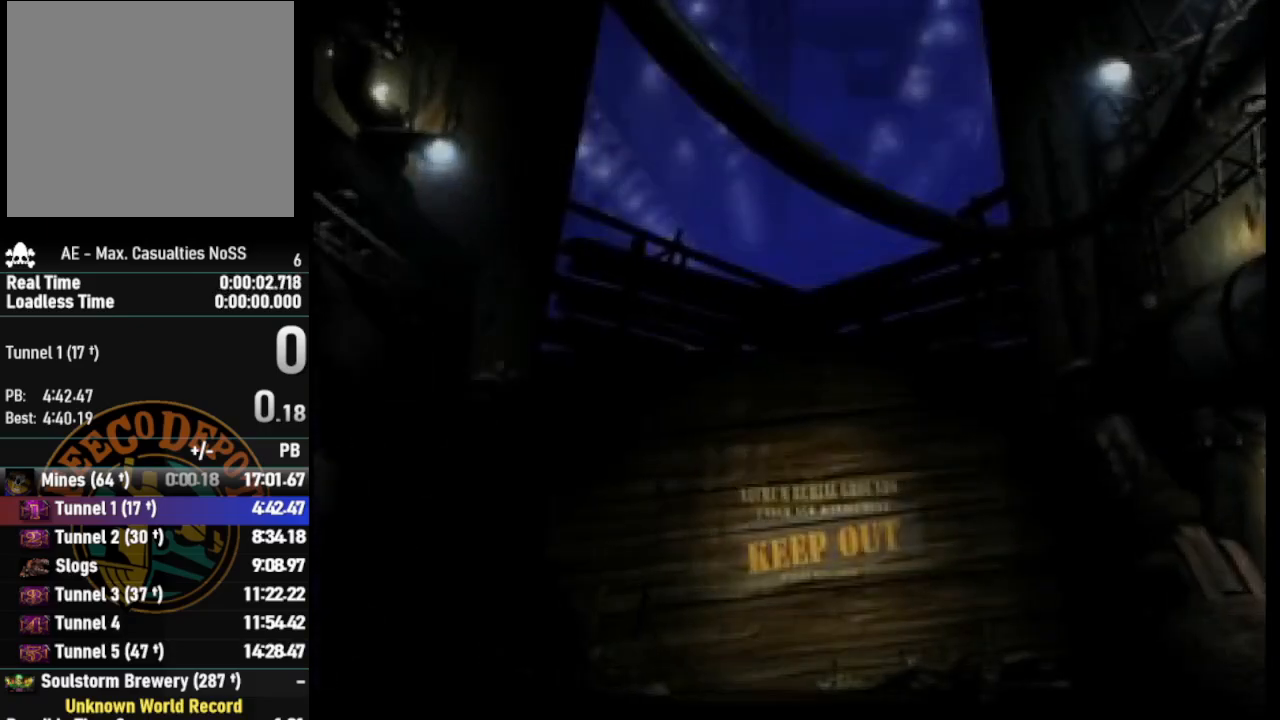
{"buttons": ["R1", "DPAD_RIGHT"], "left_stick": "center", "right_stick": "center", "events": [[83, "SELECT", "up"], [300, "DPAD_RIGHT", "down"], [400, "R1", "down"]]}
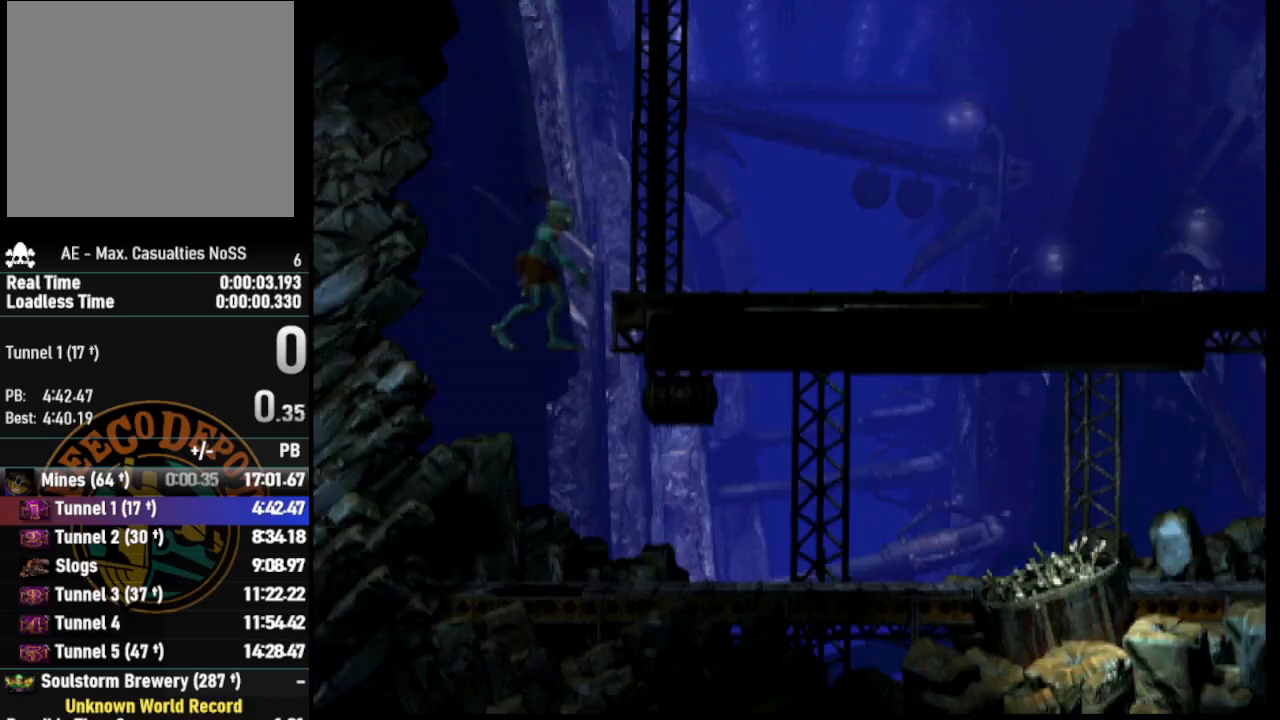
{"buttons": ["R1", "DPAD_RIGHT"], "left_stick": "center", "right_stick": "center", "events": [[300, "CROSS", "down"], [467, "CROSS", "up"]]}
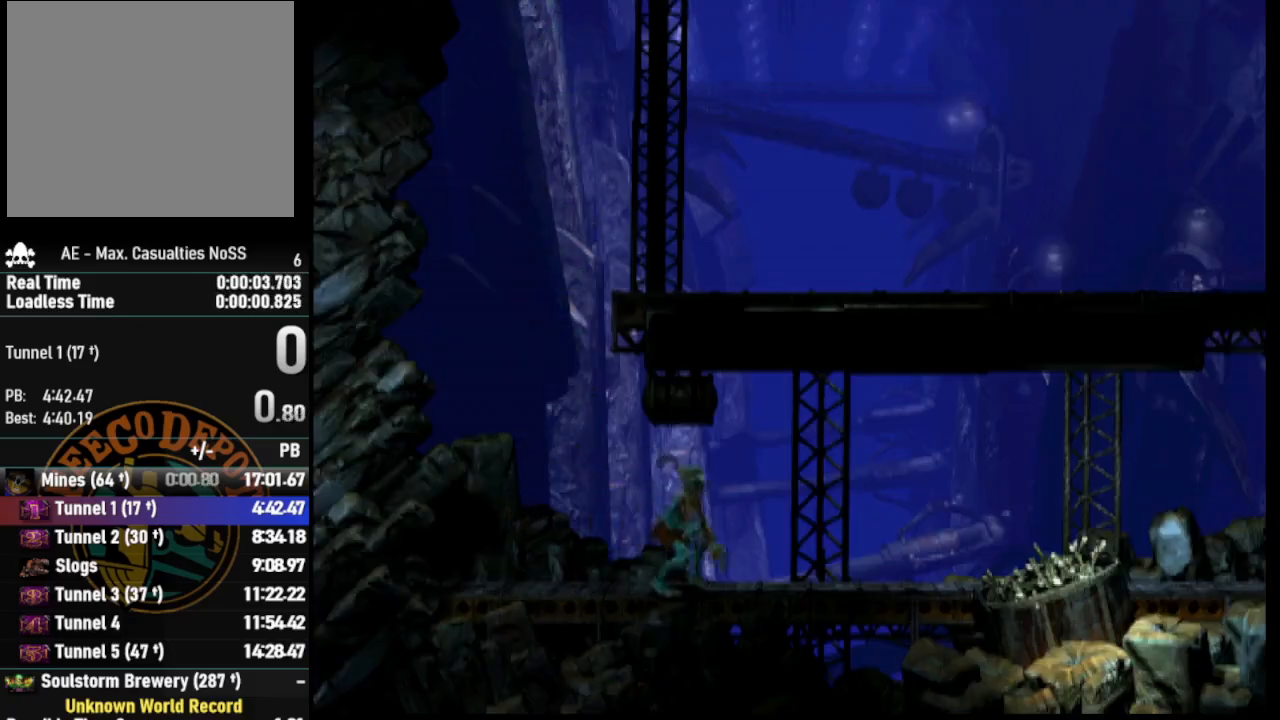
{"buttons": ["DPAD_RIGHT"], "left_stick": "center", "right_stick": "center", "events": [[467, "R1", "up"]]}
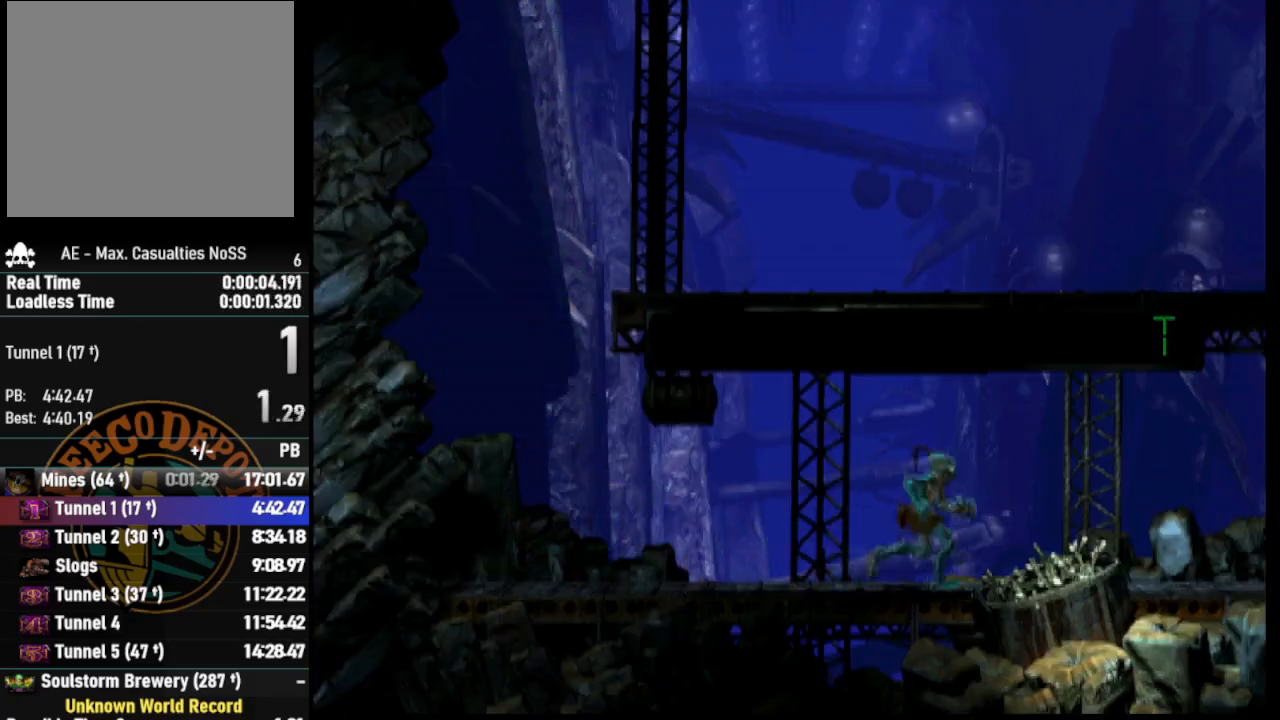
{"buttons": ["DPAD_DOWN"], "left_stick": "center", "right_stick": "center", "events": [[117, "DPAD_RIGHT", "up"], [250, "DPAD_DOWN", "down"]]}
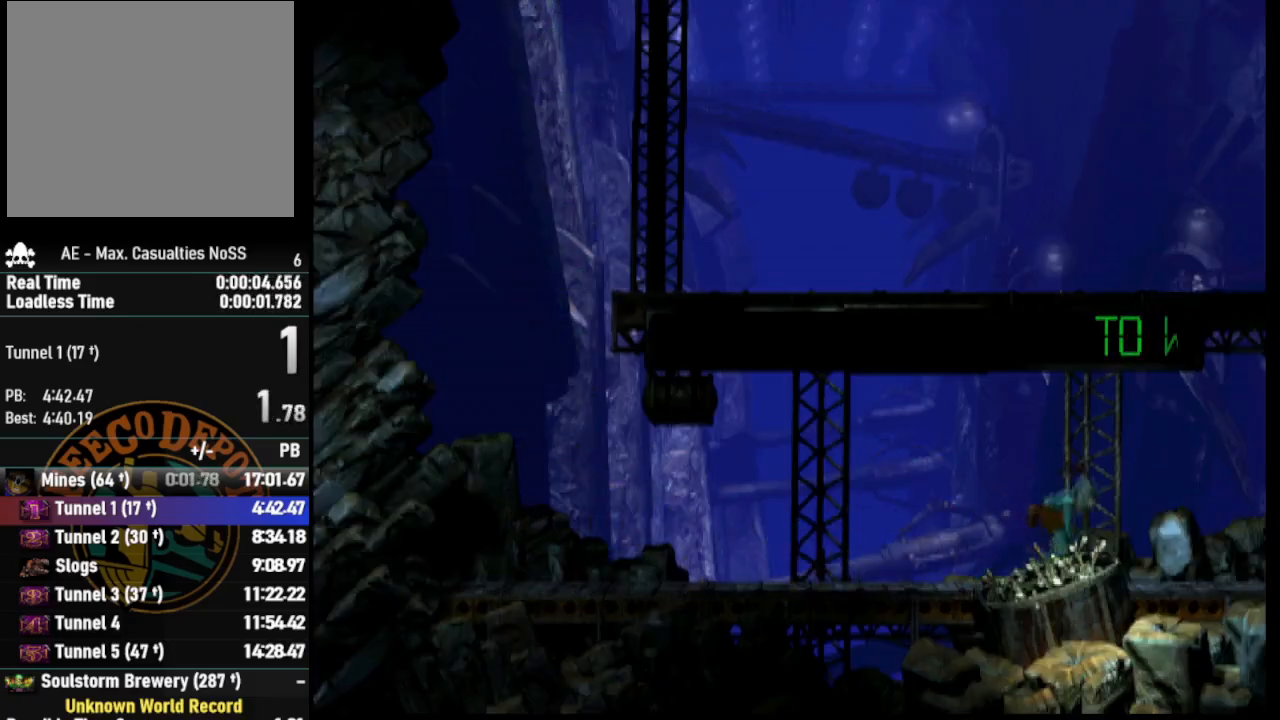
{"buttons": ["DPAD_DOWN"], "left_stick": "center", "right_stick": "center", "events": []}
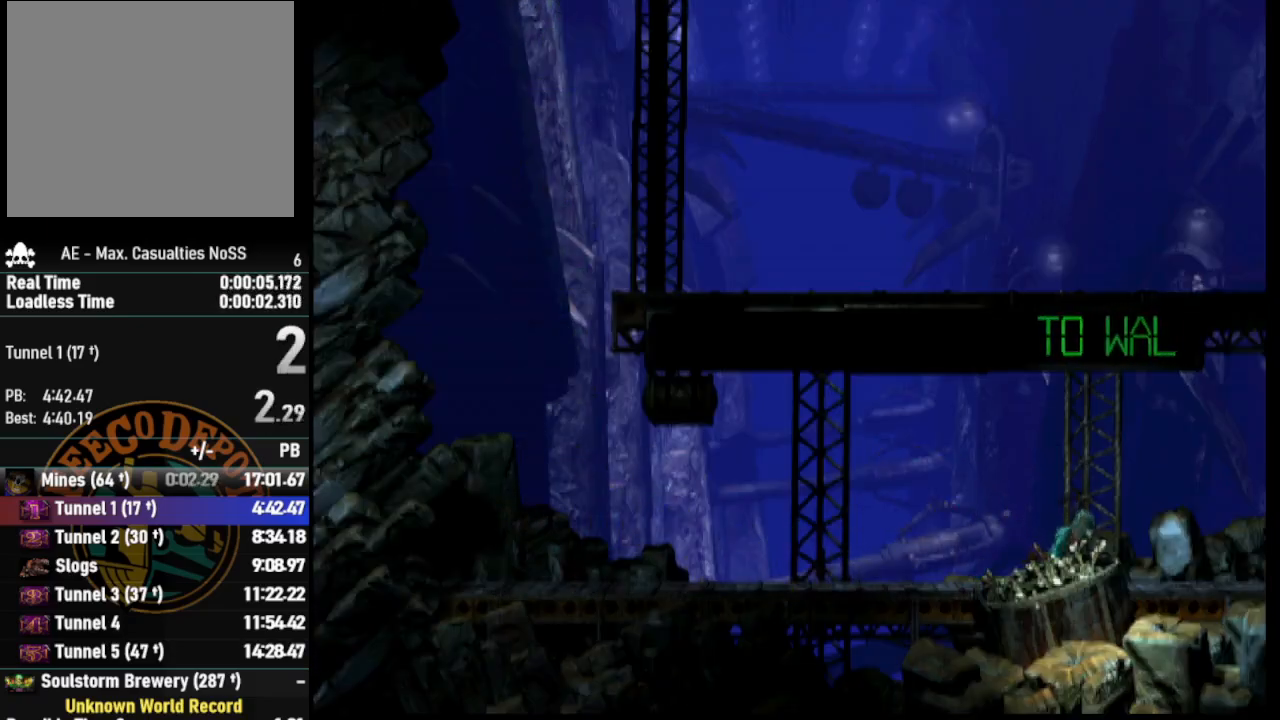
{"buttons": ["R1", "DPAD_DOWN"], "left_stick": "center", "right_stick": "center", "events": [[450, "R1", "down"]]}
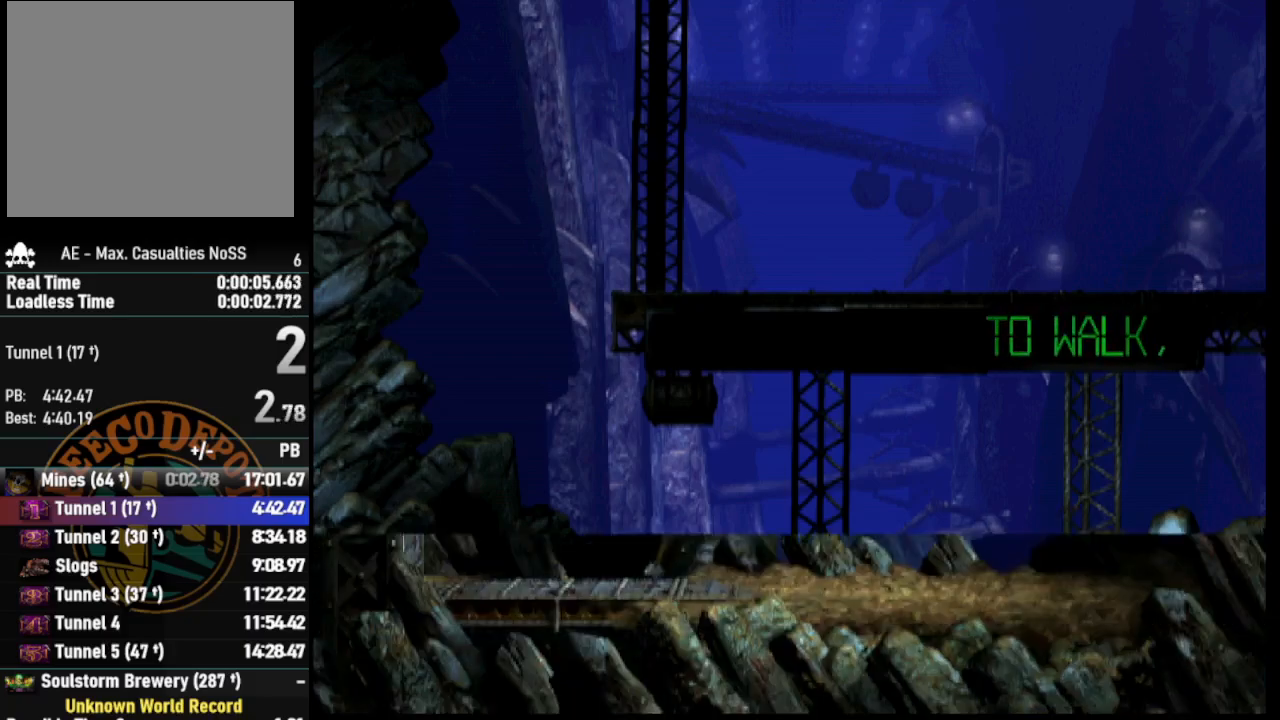
{"buttons": ["R1", "DPAD_LEFT"], "left_stick": "center", "right_stick": "center", "events": [[217, "DPAD_LEFT", "down"], [250, "DPAD_DOWN", "up"]]}
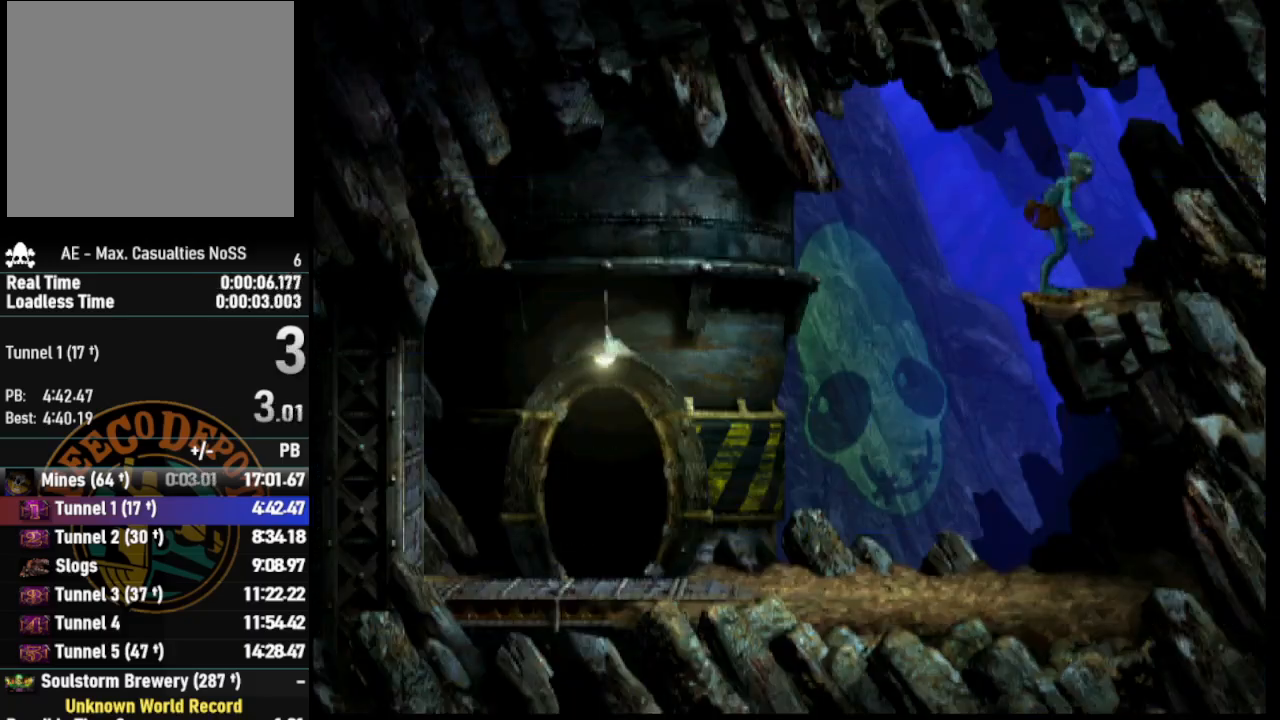
{"buttons": ["R1", "DPAD_LEFT"], "left_stick": "center", "right_stick": "center", "events": []}
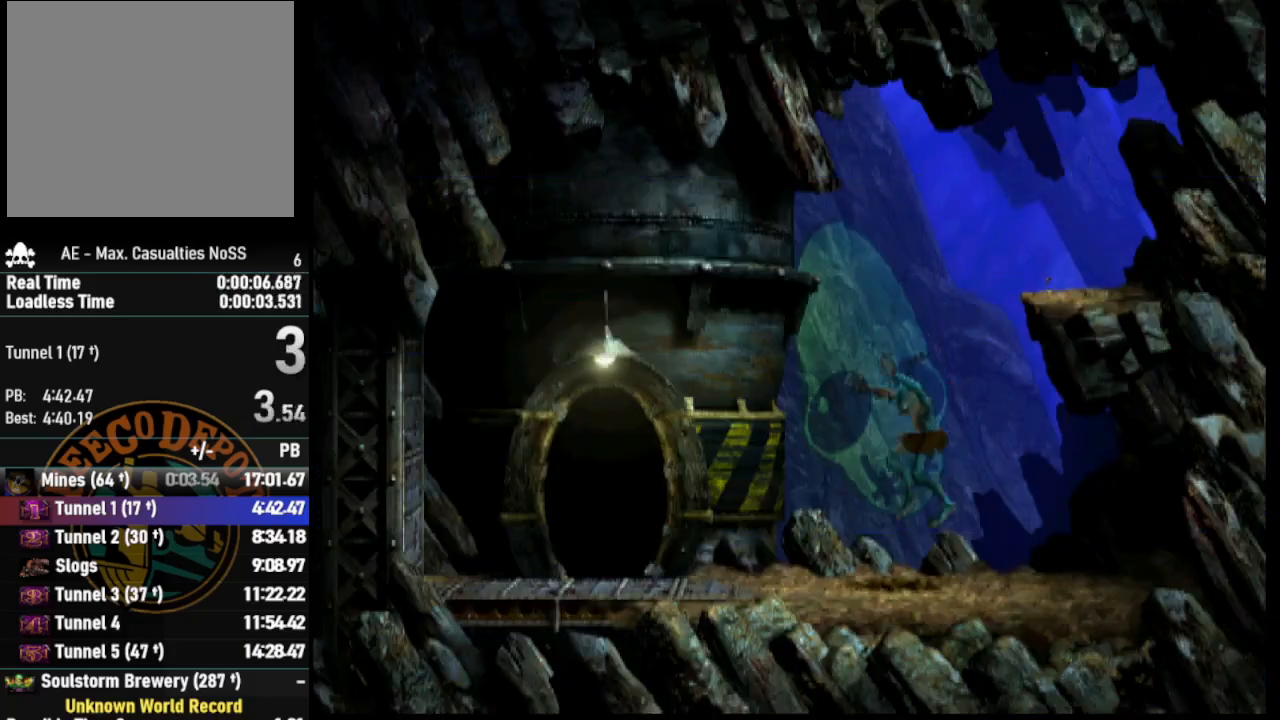
{"buttons": [], "left_stick": "center", "right_stick": "center", "events": [[383, "DPAD_LEFT", "up"], [383, "R1", "up"]]}
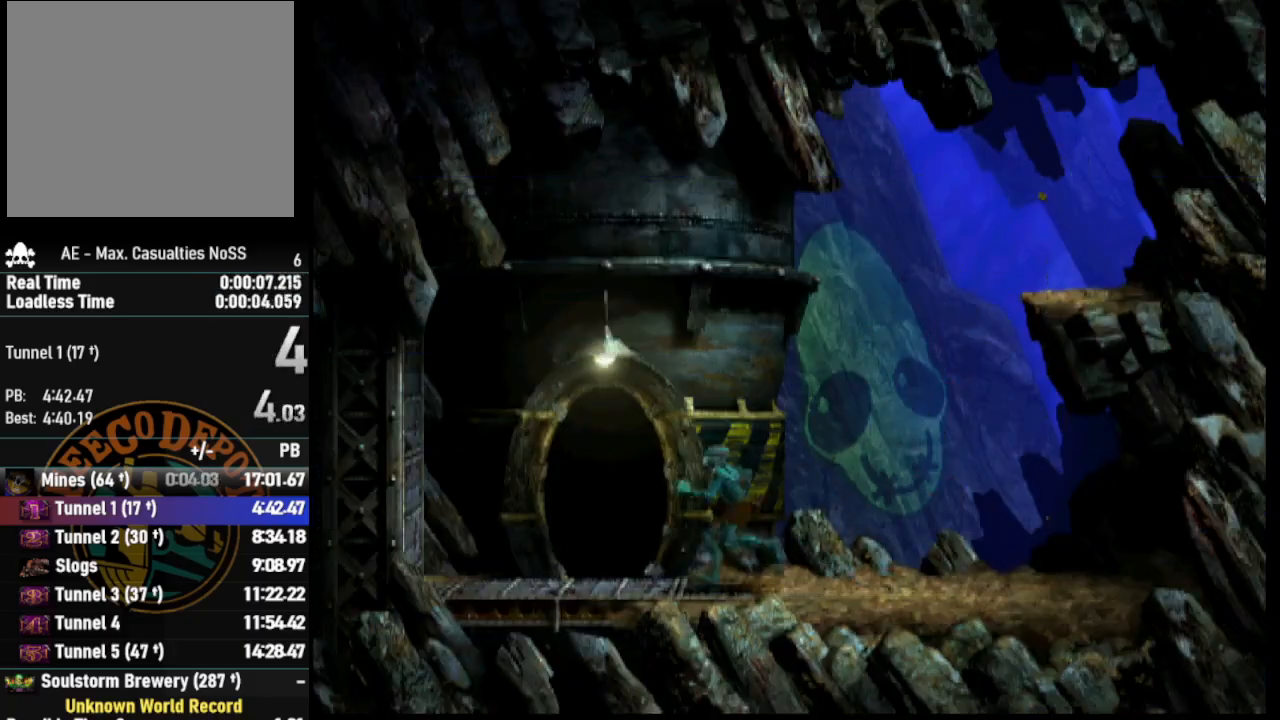
{"buttons": ["DPAD_UP"], "left_stick": "center", "right_stick": "center", "events": [[33, "DPAD_UP", "down"]]}
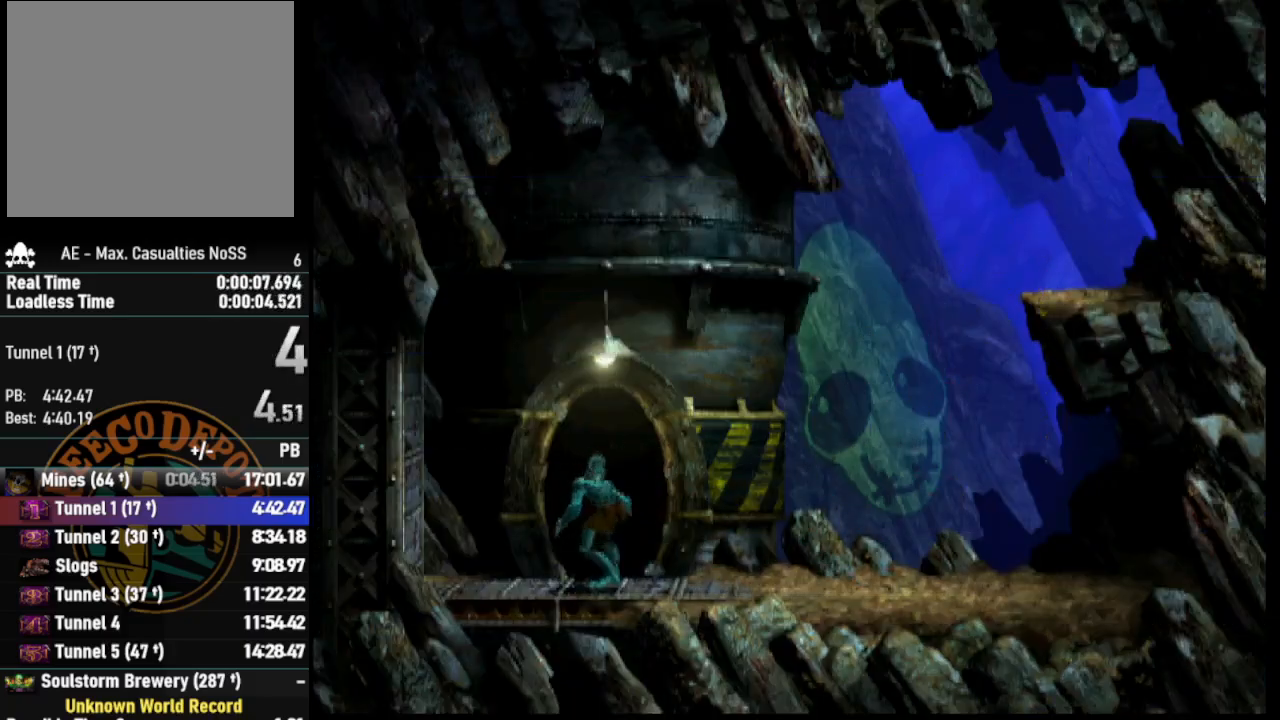
{"buttons": ["SELECT"], "left_stick": "center", "right_stick": "center", "events": [[33, "DPAD_UP", "up"], [183, "SELECT", "down"], [317, "SELECT", "up"], [417, "SELECT", "down"]]}
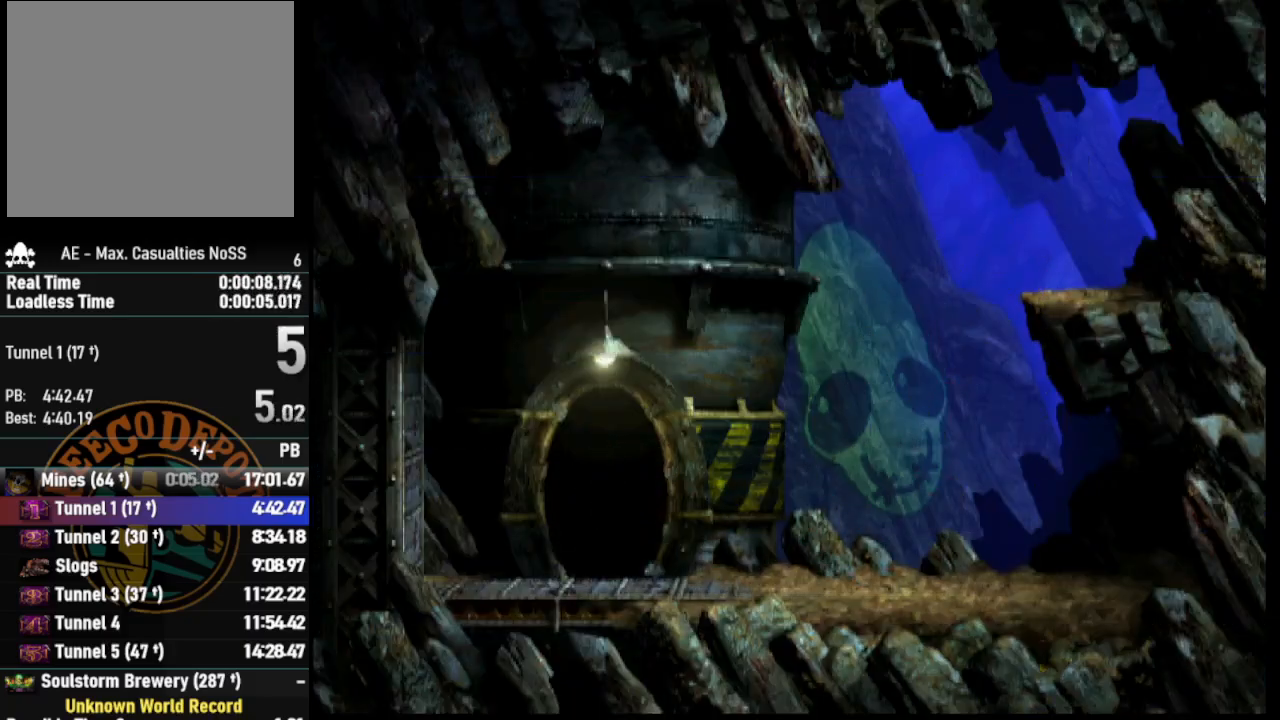
{"buttons": ["SELECT"], "left_stick": "center", "right_stick": "center", "events": [[33, "SELECT", "up"], [100, "SELECT", "down"], [217, "SELECT", "up"], [283, "SELECT", "down"], [383, "SELECT", "up"], [467, "SELECT", "down"]]}
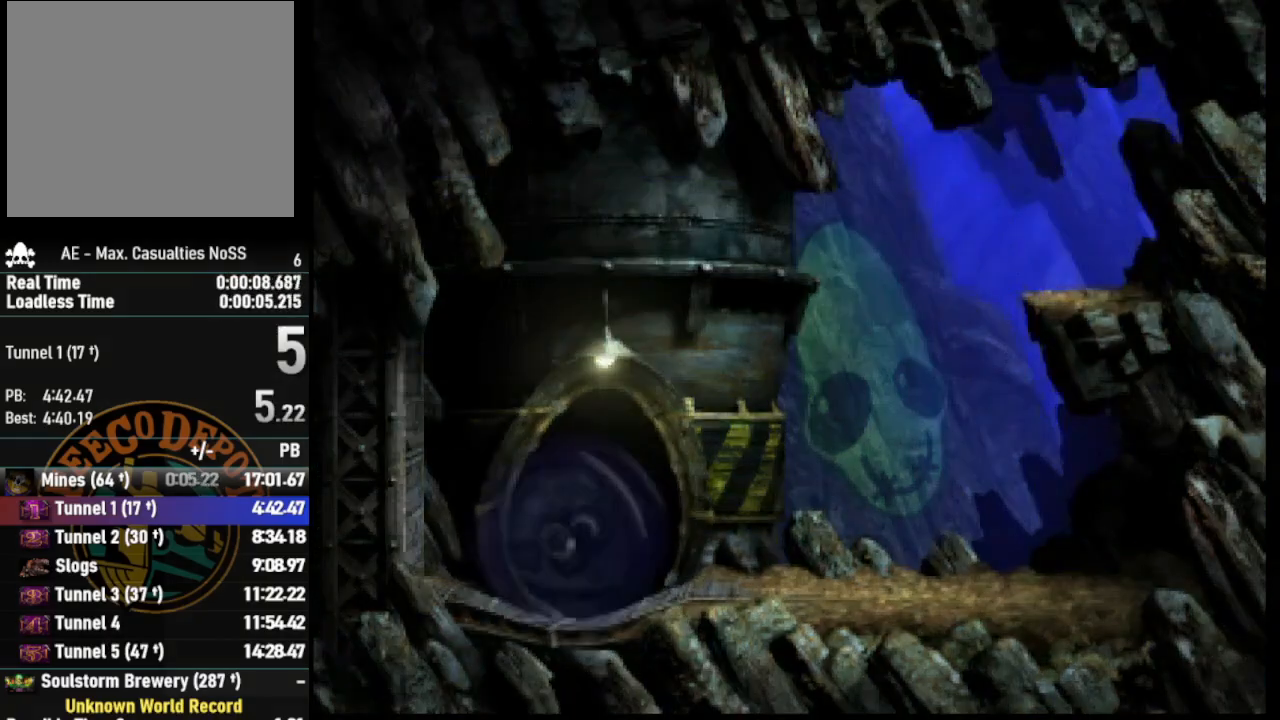
{"buttons": ["SELECT"], "left_stick": "center", "right_stick": "center", "events": [[83, "SELECT", "up"], [133, "SELECT", "down"], [250, "SELECT", "up"], [317, "SELECT", "down"], [417, "SELECT", "up"], [483, "SELECT", "down"]]}
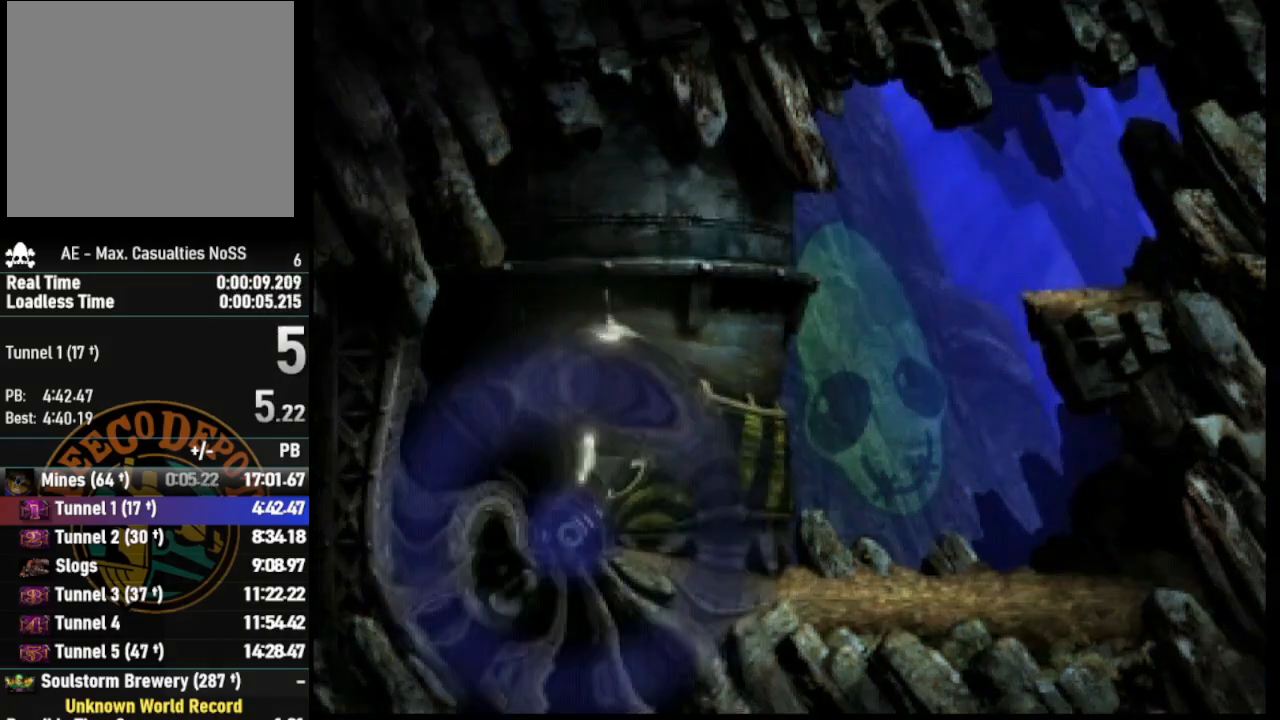
{"buttons": [], "left_stick": "center", "right_stick": "center", "events": [[100, "SELECT", "up"]]}